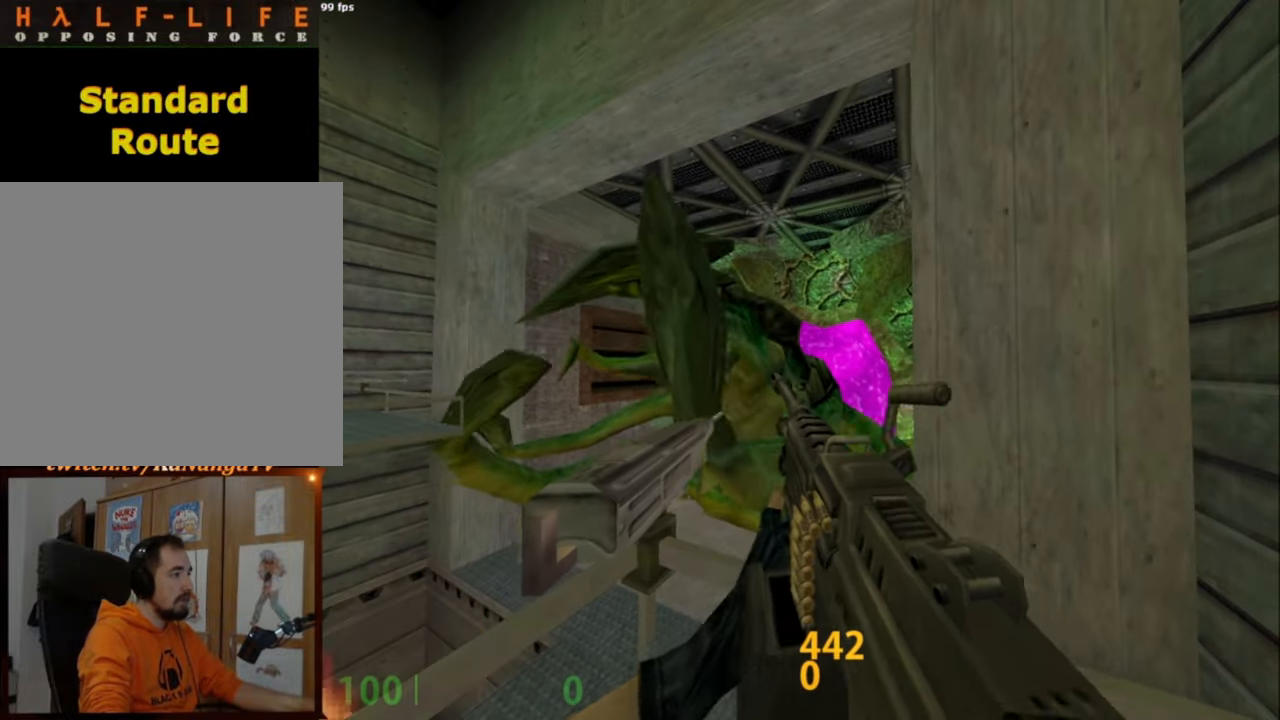
Gameplay with keyboard and mouse; each line is a JSON object with the keys and mouse buttons held at the frame after it. "events" lists presses ("down") and releases ("up") of "a", "alt", "caps_lock", "ctrl", "d", "e", "escape", "f", "f1", "f10", "f11", "f12", "f2", "f3", "f4", "f5", "f6", "f7", "f8", "f9", "q", "r", "s", "shift", "space", "tab", "w", "mouse_left", "mouse_middle", "mouse_right", "mouse_mb4", "mouse_mb5", "mouse_wheel_up" and "mouse_wheel_down" between this image and that frame as [ms after this image, input, new state], when the widget could be followed in between. "mouse_left", "mouse_middle", "mouse_right", "mouse_mb4", "mouse_mb5", "mouse_wheel_up", "mouse_wheel_down" = the "left", "middle", "right", "mb4", "mb5", "wheel_up", "wheel_down" buttons of the "mouse" list. No other keys are recorded. Not read: mouse_move.
{"keys": [], "mouse": [], "events": []}
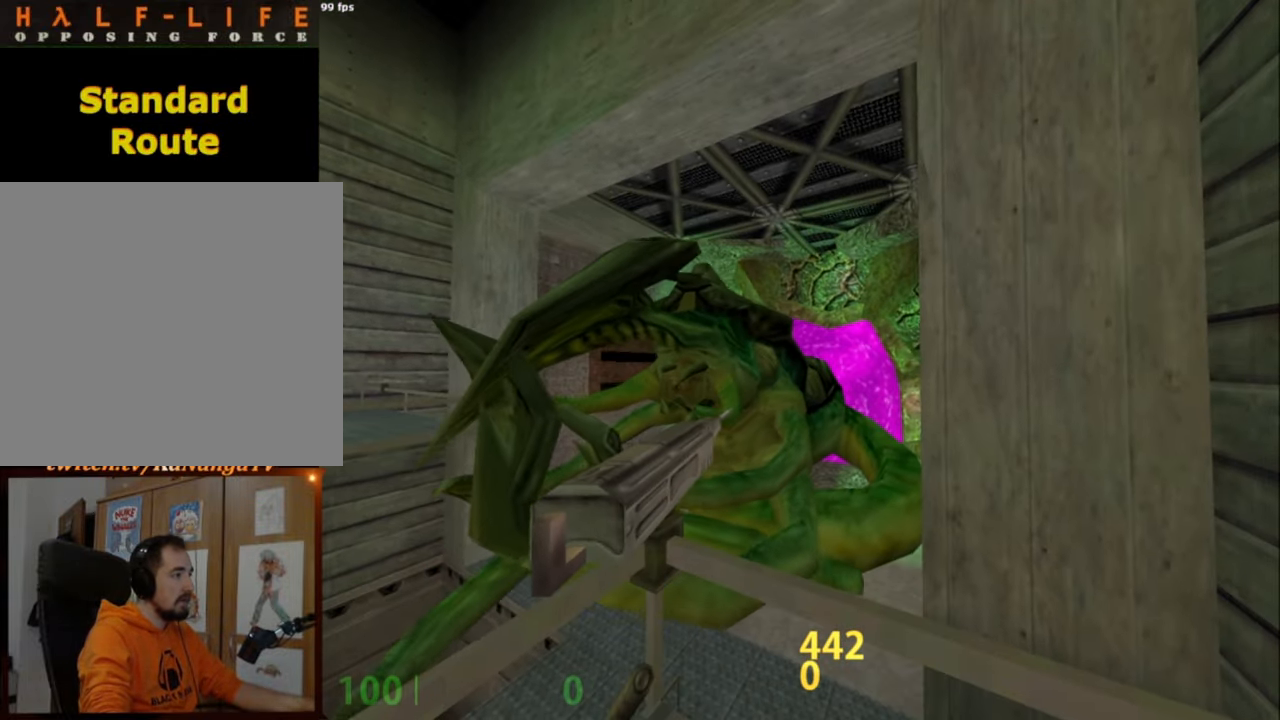
{"keys": [], "mouse": [], "events": [[184, "mouse_left", "down"], [334, "mouse_left", "up"]]}
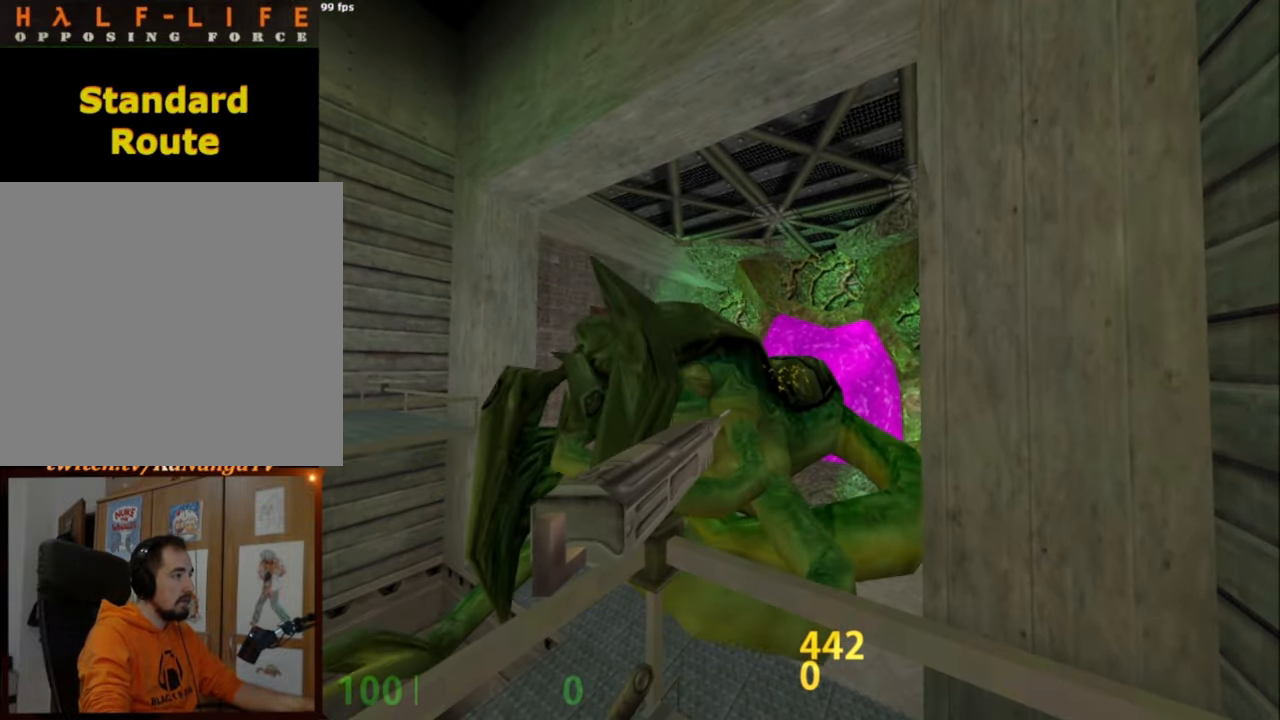
{"keys": ["a"], "mouse": [], "events": [[484, "a", "down"]]}
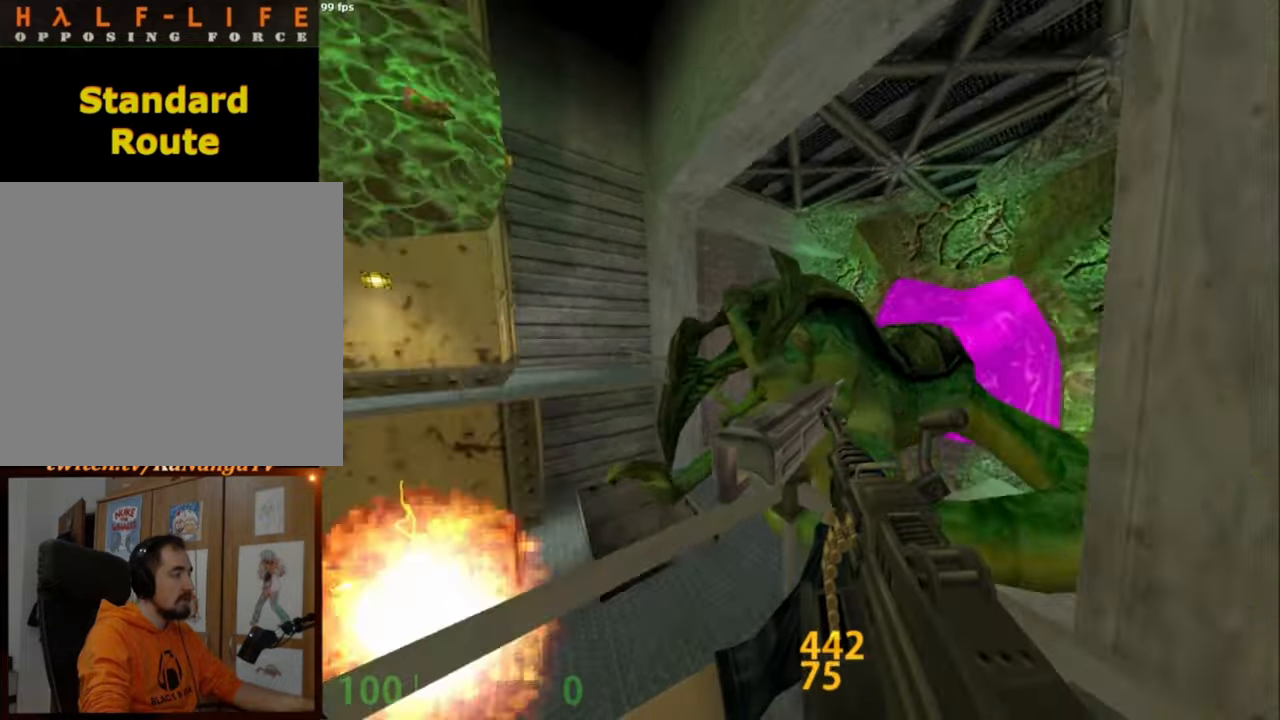
{"keys": ["w"], "mouse": [], "events": [[84, "w", "down"], [317, "a", "up"]]}
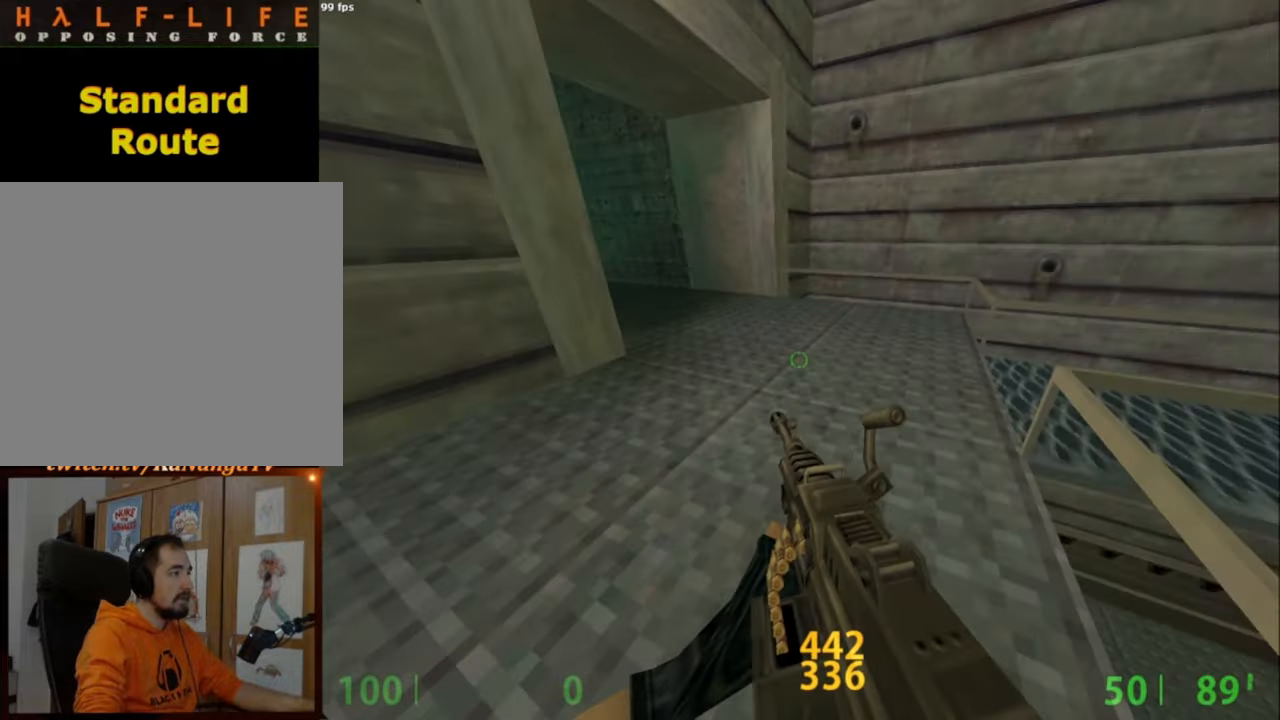
{"keys": ["d", "w"], "mouse": [], "events": [[100, "a", "down"], [134, "a", "up"], [134, "d", "down"]]}
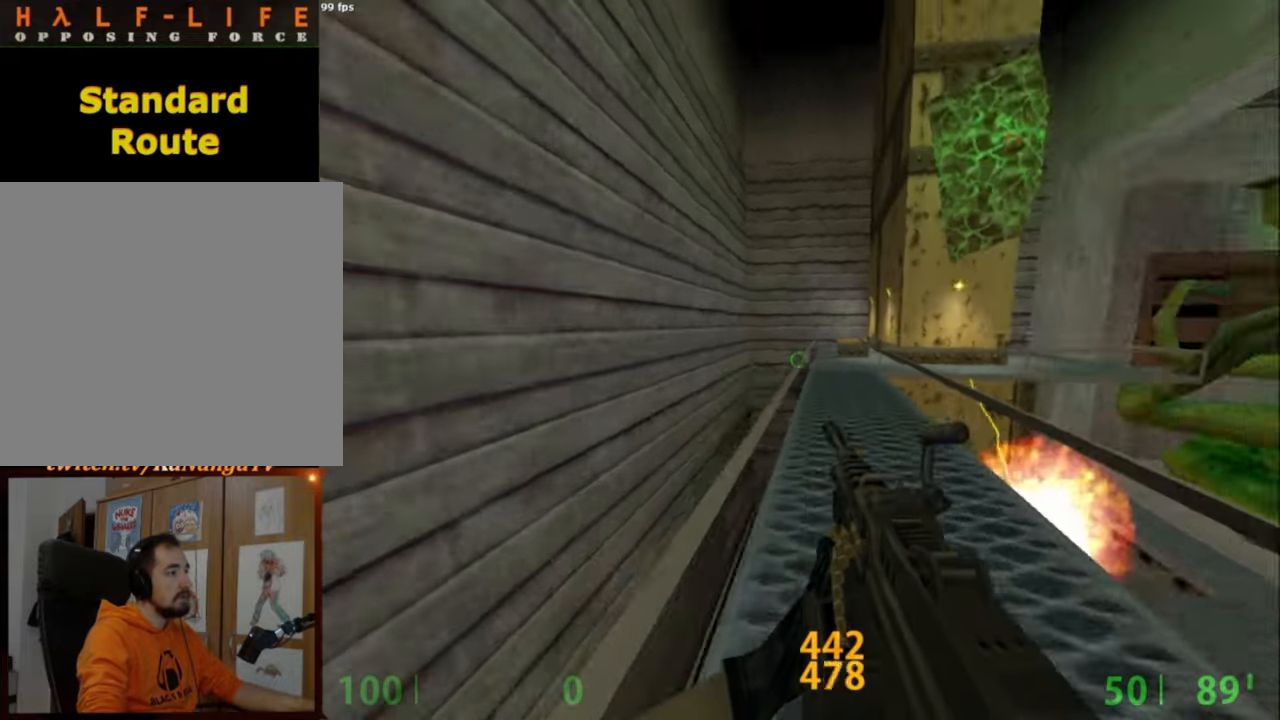
{"keys": ["a"], "mouse": [], "events": [[117, "space", "down"], [150, "a", "down"], [150, "d", "up"], [150, "w", "up"], [200, "space", "up"]]}
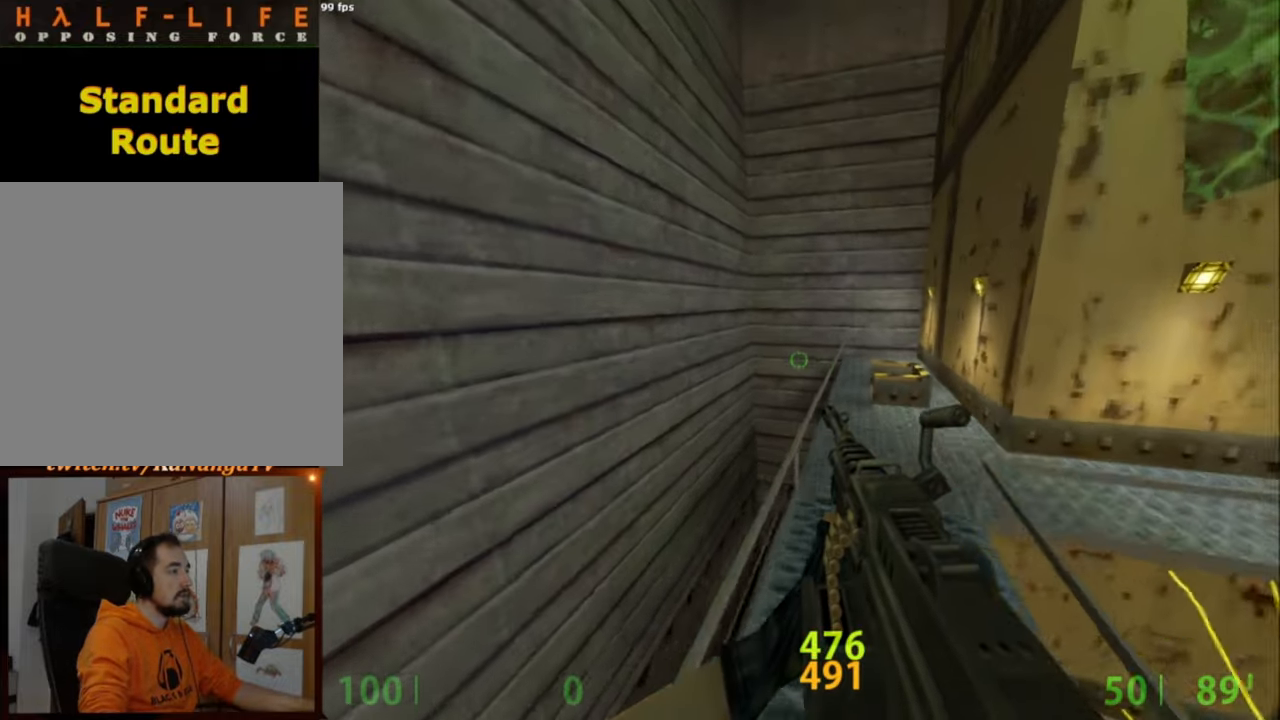
{"keys": ["d"], "mouse": [], "events": [[34, "a", "up"], [84, "d", "down"], [184, "mouse_wheel_down", "down"], [450, "mouse_wheel_down", "up"]]}
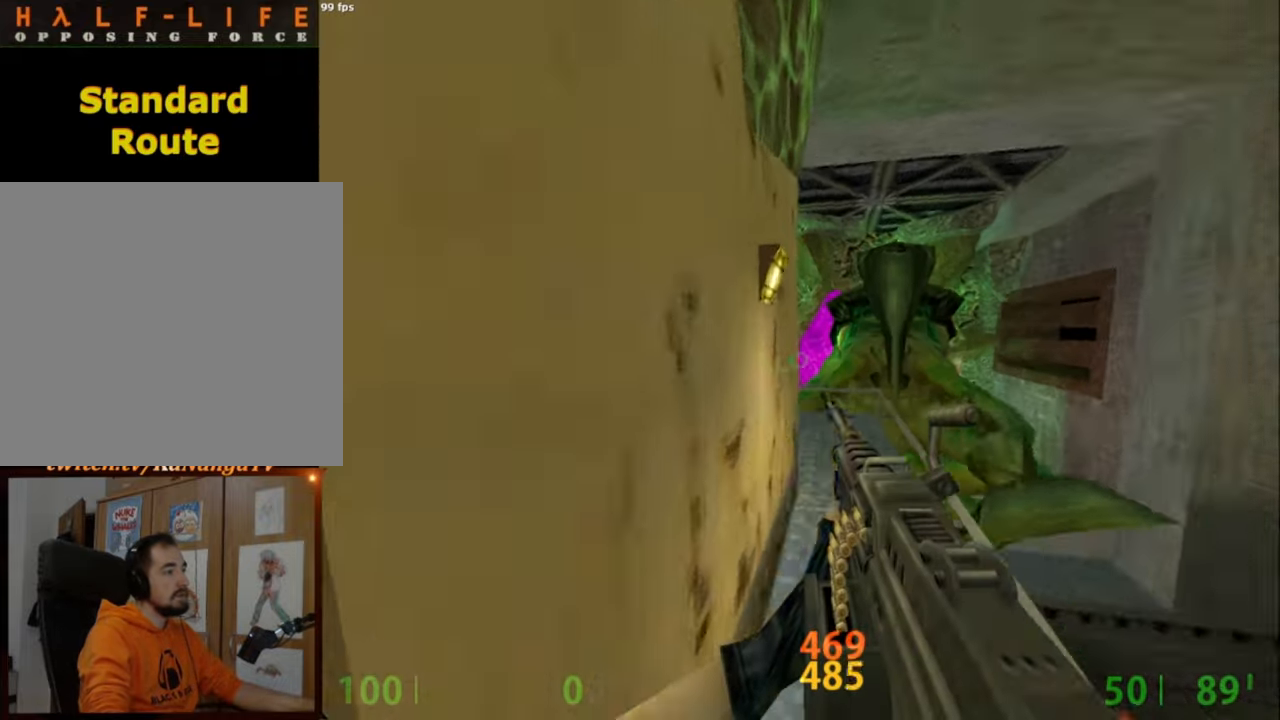
{"keys": ["a"], "mouse": [], "events": [[234, "a", "down"], [234, "d", "up"]]}
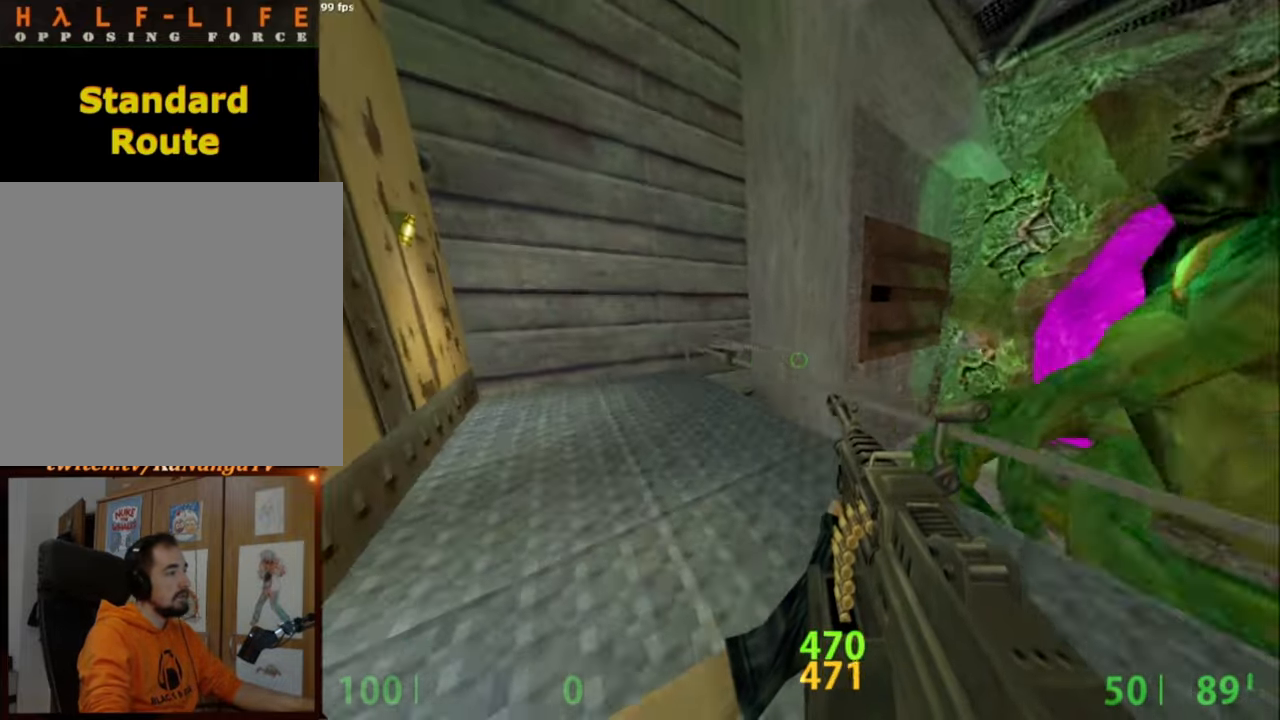
{"keys": ["a"], "mouse": [], "events": [[17, "mouse_wheel_up", "down"], [200, "mouse_wheel_up", "up"], [200, "w", "down"], [400, "w", "up"]]}
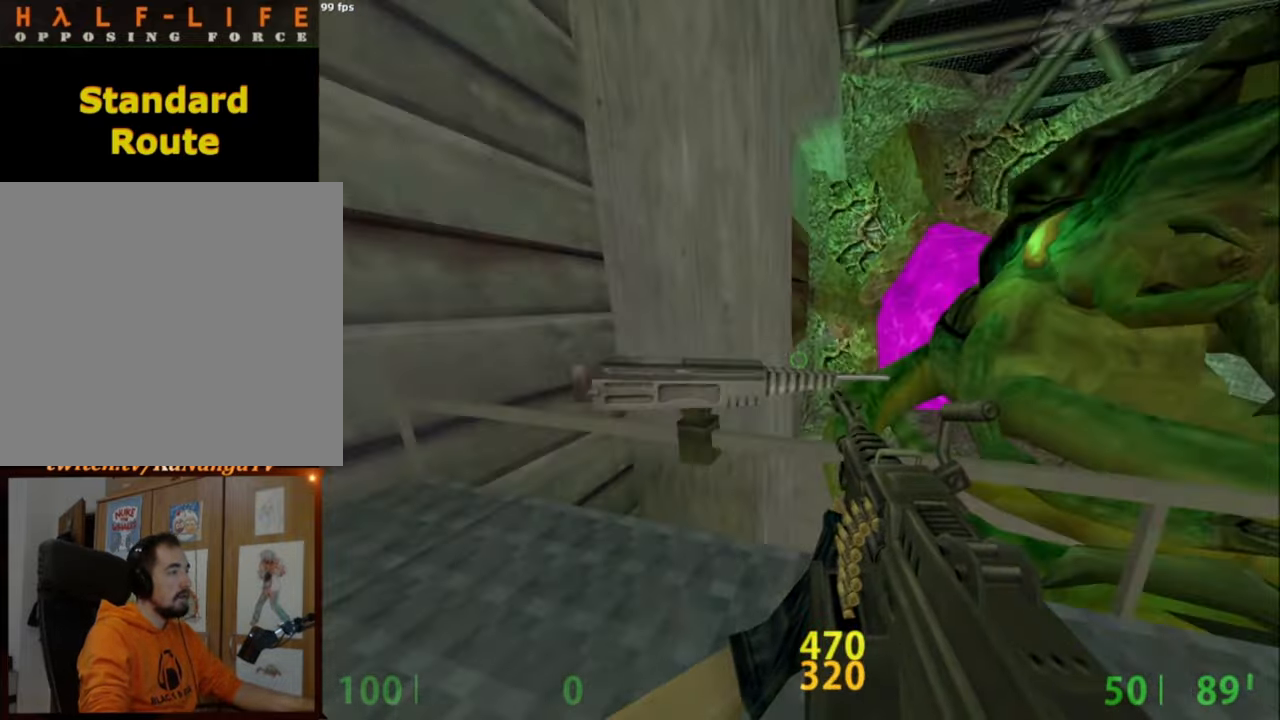
{"keys": ["e"], "mouse": [], "events": [[134, "e", "down"], [167, "a", "up"]]}
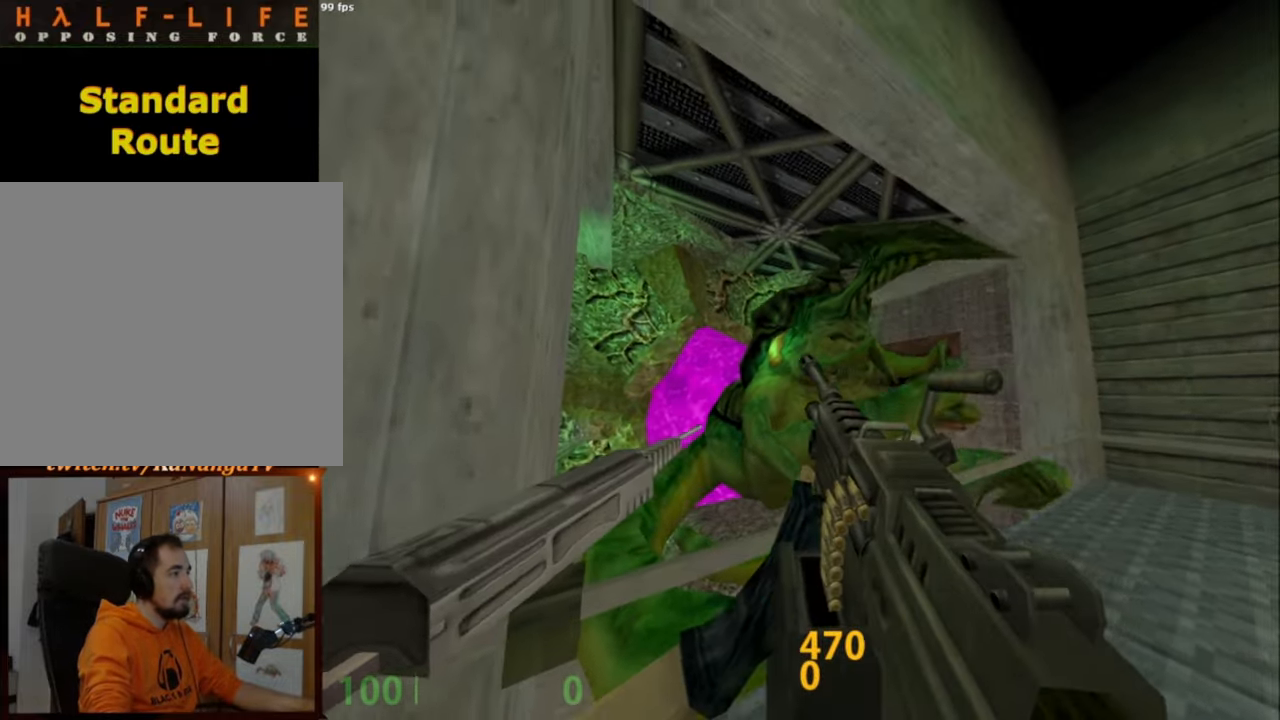
{"keys": ["d", "w"], "mouse": [], "events": [[150, "mouse_left", "down"], [234, "e", "up"], [234, "mouse_left", "up"], [334, "d", "down"], [417, "w", "down"]]}
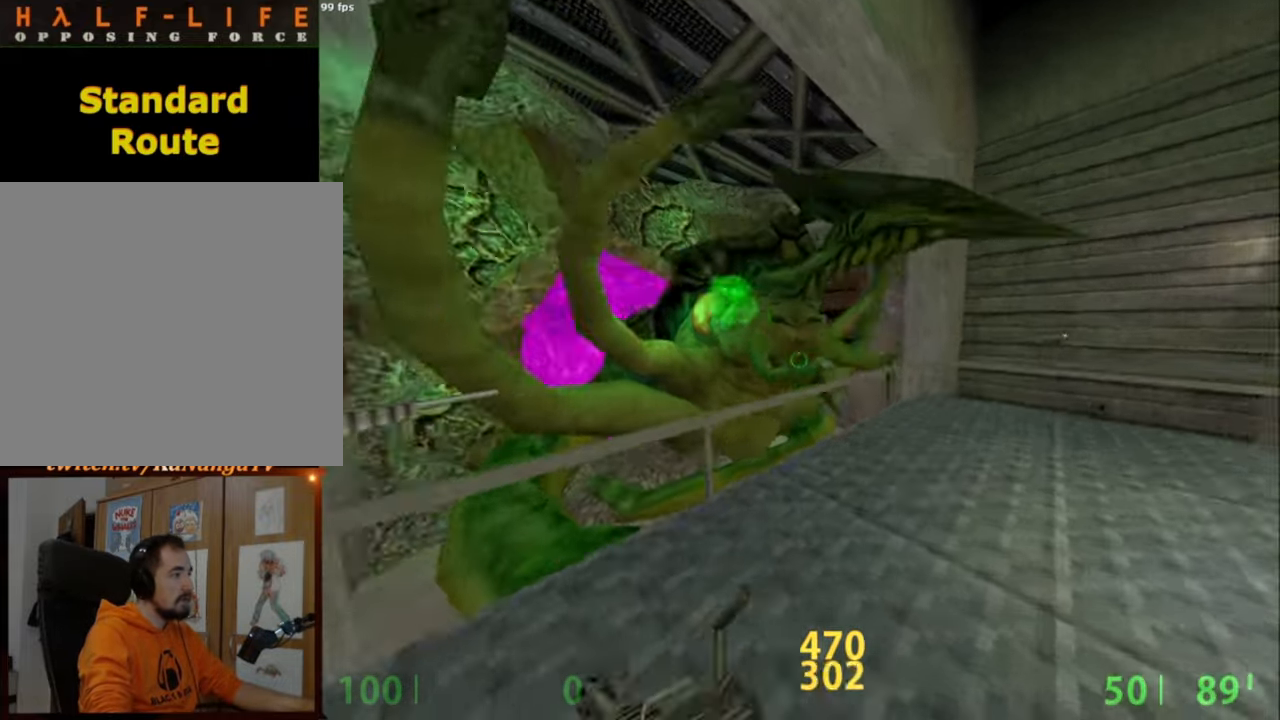
{"keys": ["d"], "mouse": [], "events": [[17, "d", "up"], [17, "w", "up"], [117, "a", "down"], [167, "a", "up"], [200, "s", "down"], [350, "d", "down"], [484, "s", "up"]]}
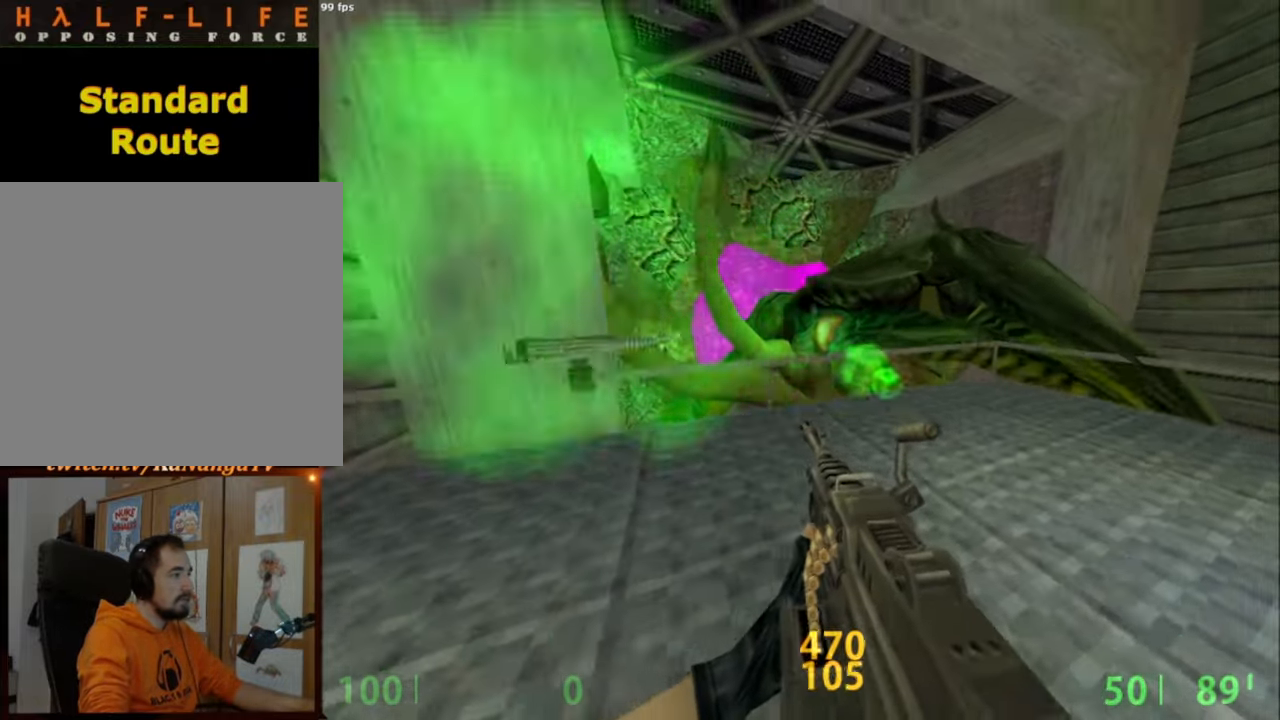
{"keys": ["d"], "mouse": [], "events": []}
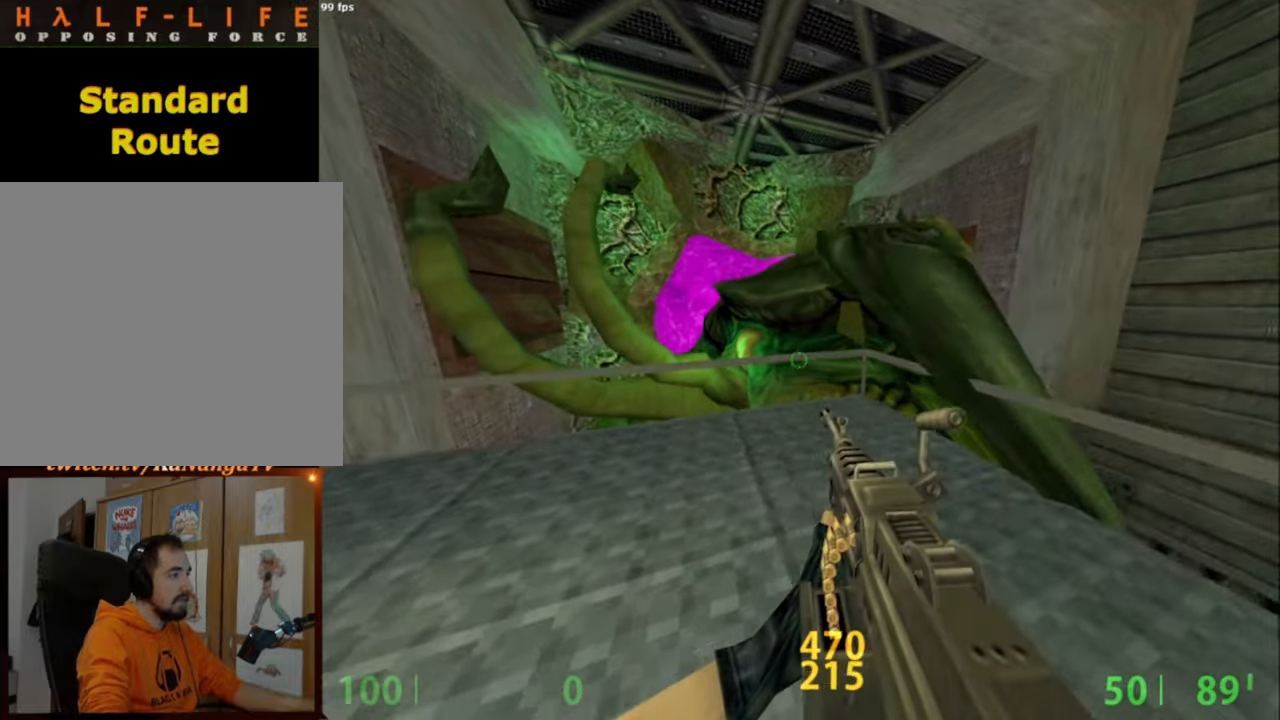
{"keys": ["a"], "mouse": [], "events": [[17, "a", "down"], [17, "d", "up"], [434, "s", "down"], [467, "s", "up"]]}
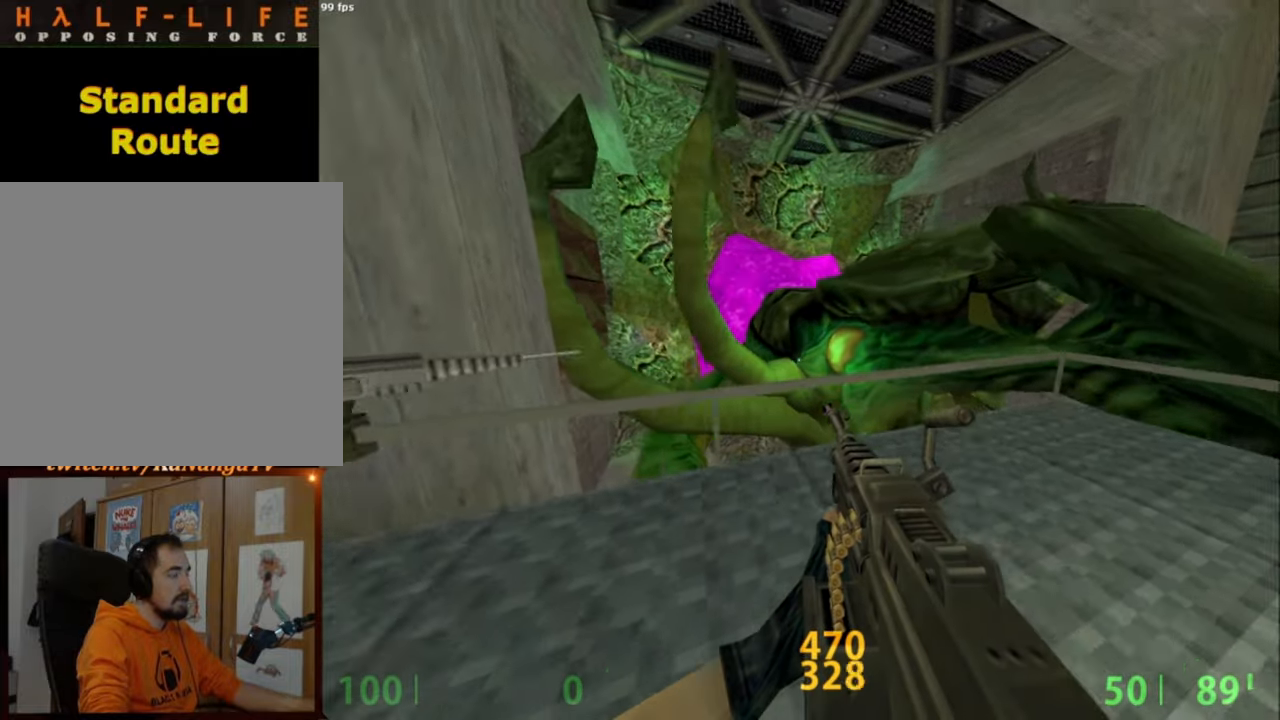
{"keys": ["e"], "mouse": [], "events": [[350, "a", "up"], [384, "e", "down"]]}
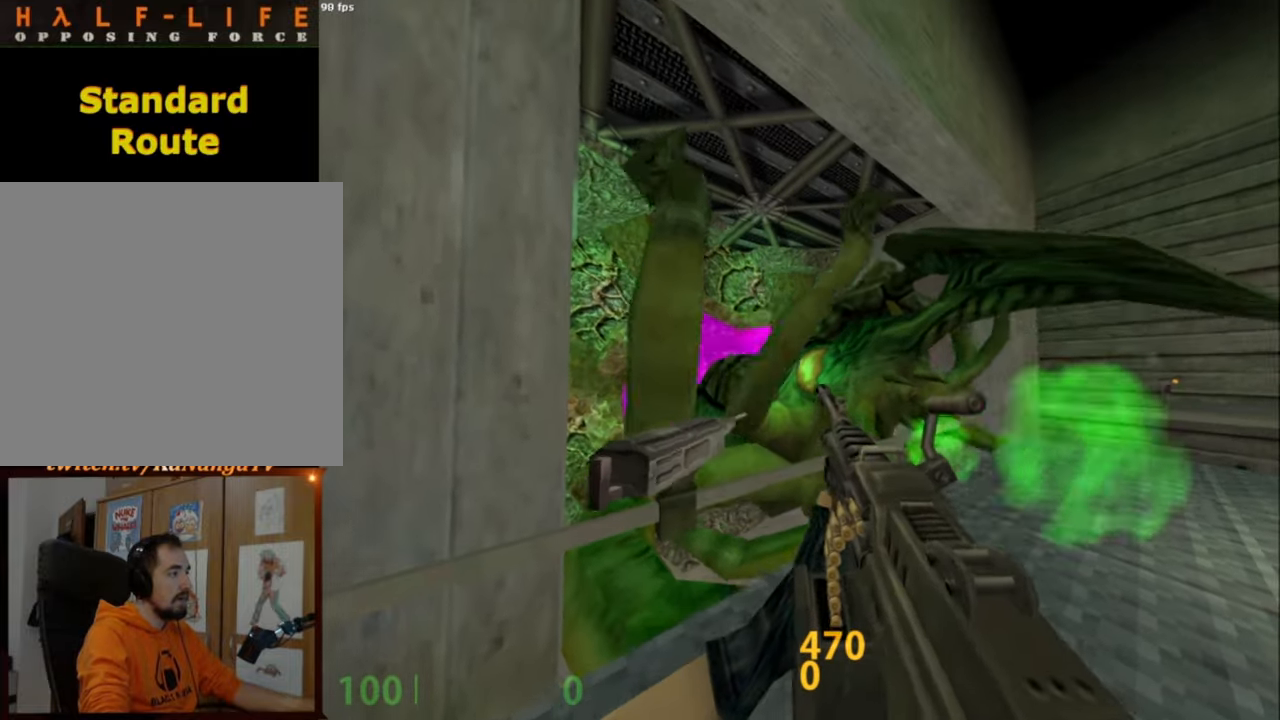
{"keys": ["e"], "mouse": [], "events": []}
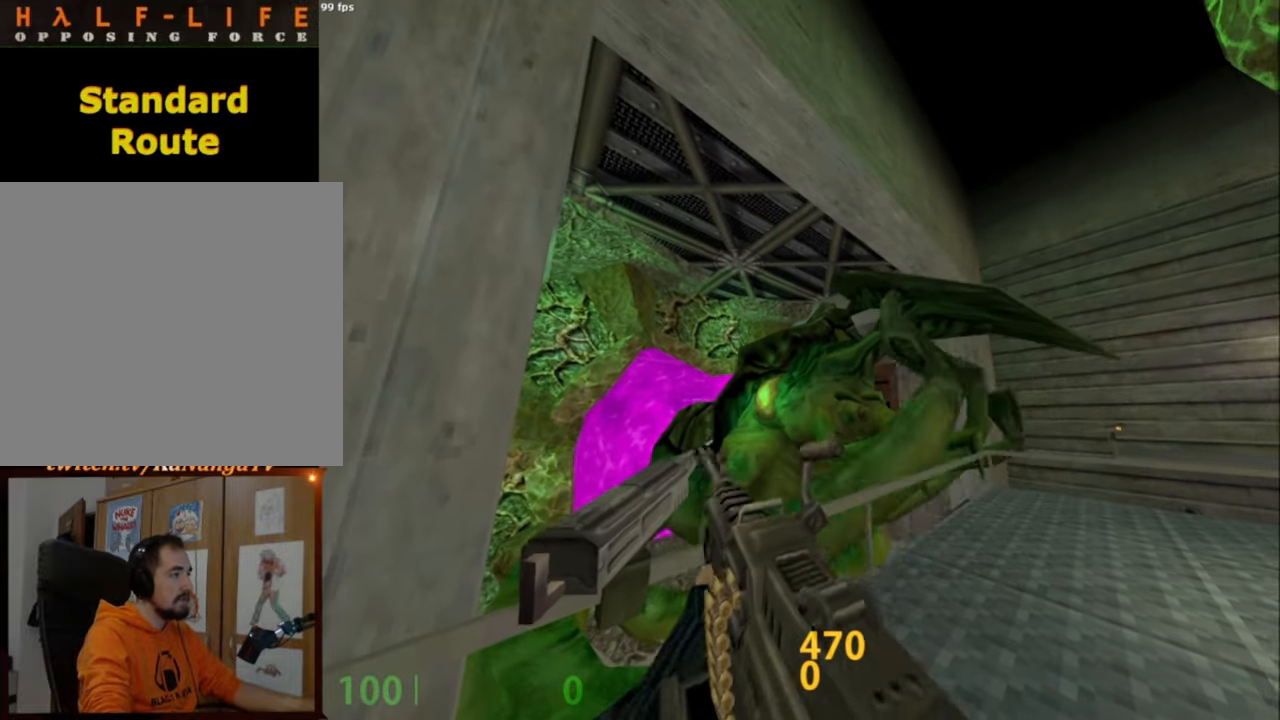
{"keys": ["d", "q", "w"], "mouse": [], "events": [[100, "mouse_left", "down"], [184, "mouse_left", "up"], [284, "e", "up"], [334, "w", "down"], [434, "d", "down"], [434, "q", "down"]]}
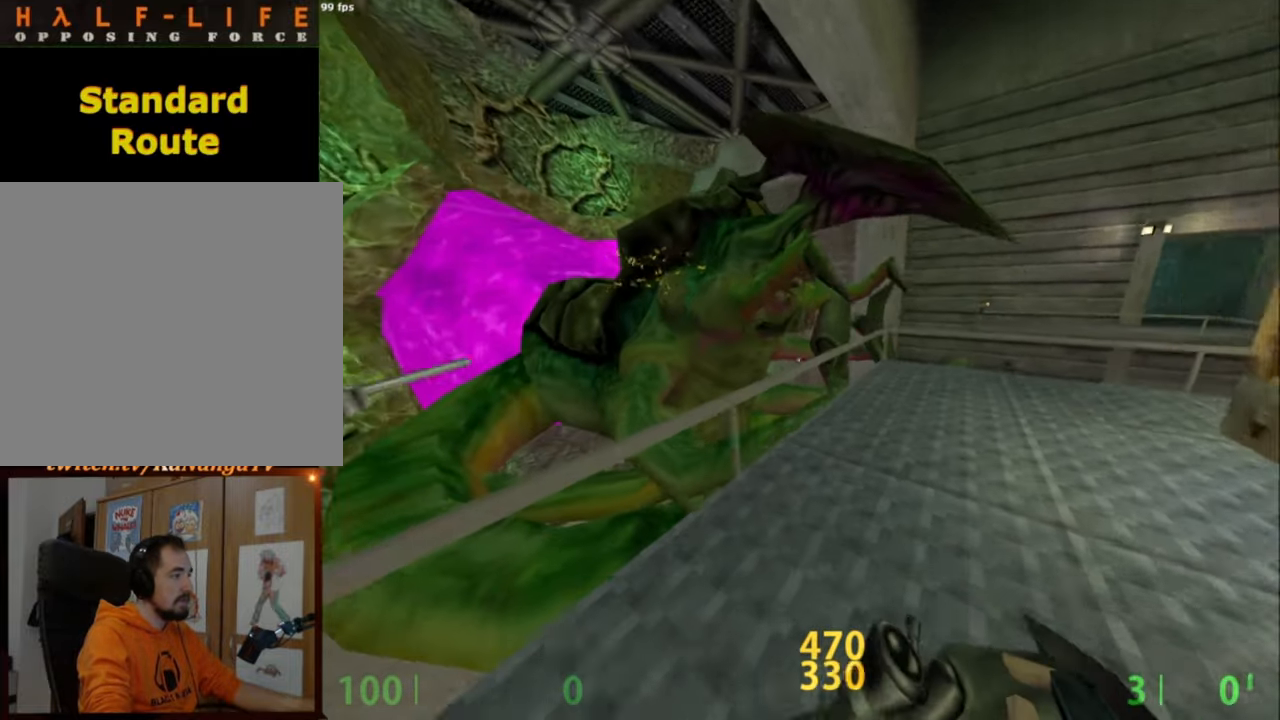
{"keys": ["ctrl", "w"], "mouse": [], "events": [[34, "q", "up"], [200, "ctrl", "down"], [200, "d", "up"], [250, "ctrl", "up"], [300, "w", "up"], [350, "ctrl", "down"], [434, "w", "down"]]}
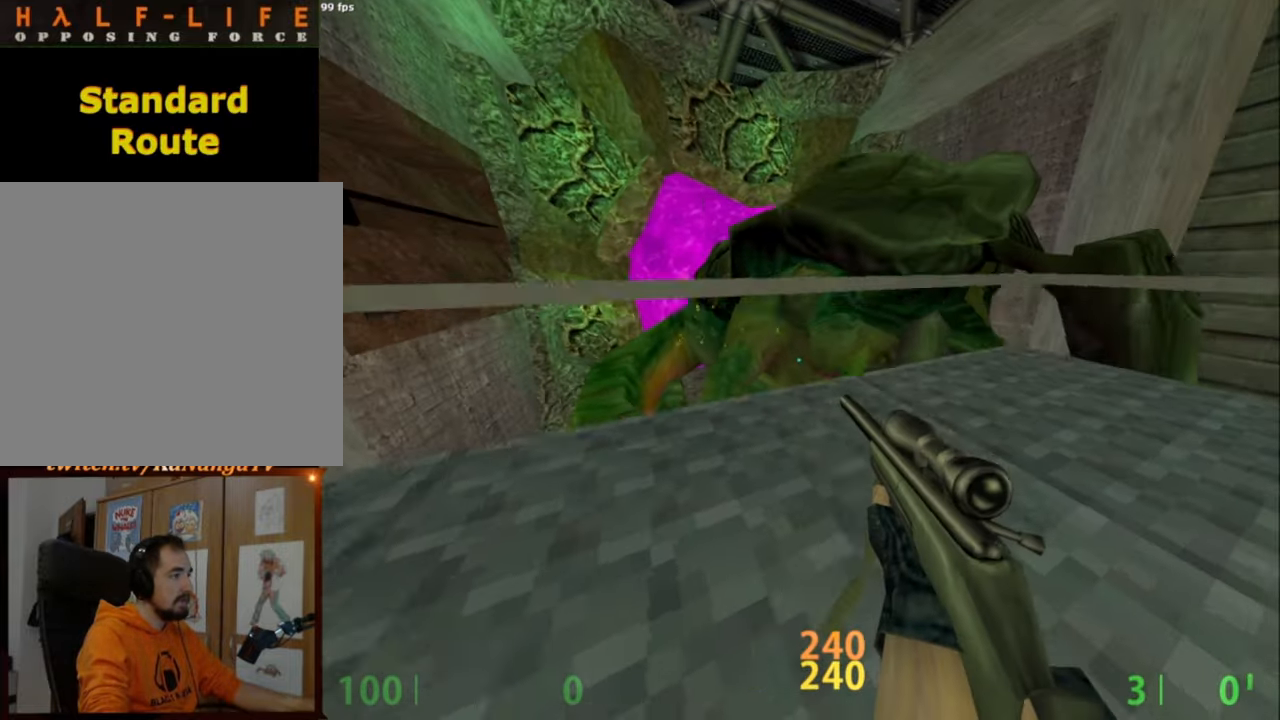
{"keys": ["ctrl"], "mouse": [], "events": [[184, "d", "down"], [317, "d", "up"], [400, "w", "up"]]}
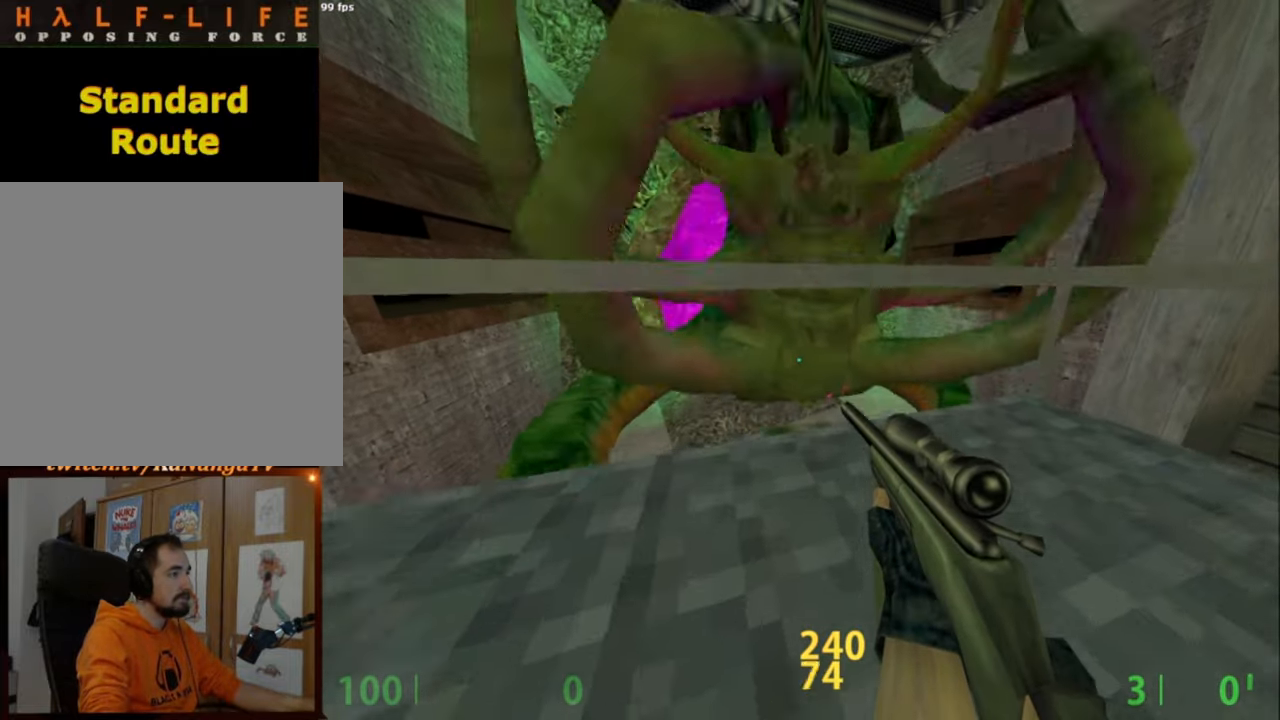
{"keys": ["ctrl"], "mouse": [], "events": [[234, "mouse_left", "down"], [334, "mouse_left", "up"]]}
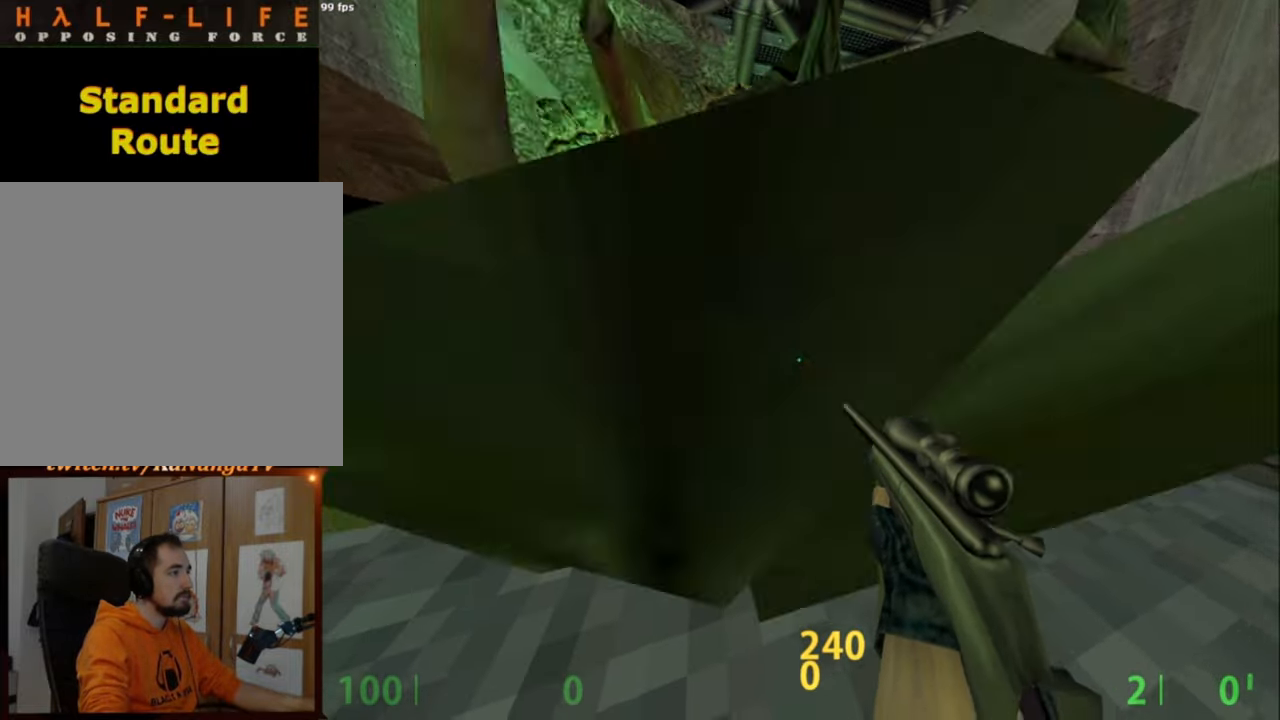
{"keys": [], "mouse": [], "events": [[67, "ctrl", "up"], [300, "q", "down"], [400, "q", "up"]]}
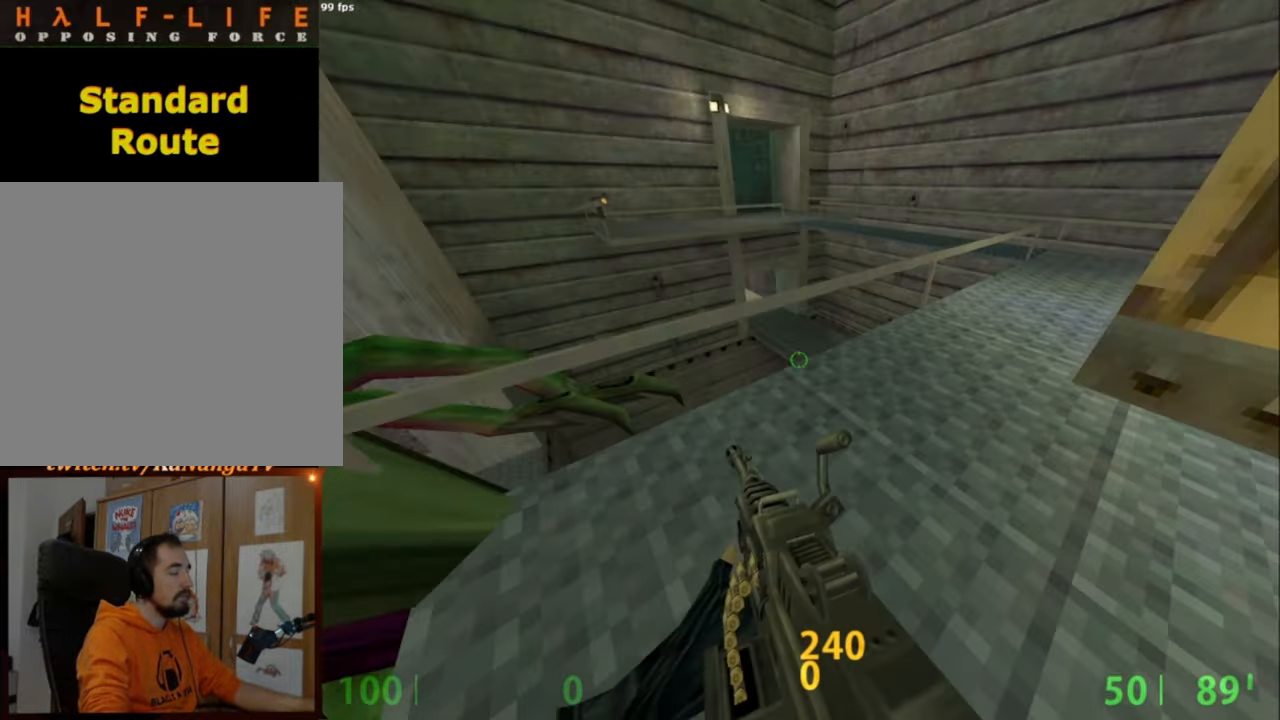
{"keys": [], "mouse": [], "events": [[217, "w", "down"], [417, "w", "up"]]}
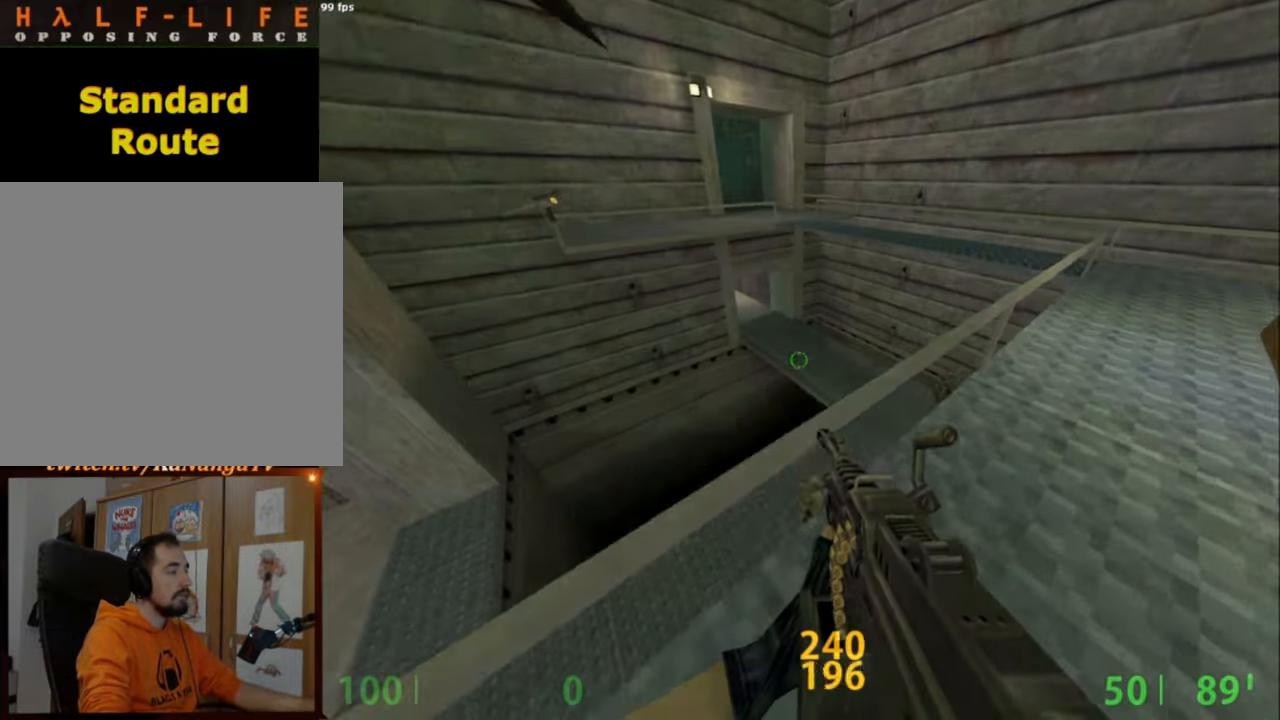
{"keys": [], "mouse": [], "events": [[284, "w", "down"], [334, "d", "down"], [417, "d", "up"], [417, "w", "up"]]}
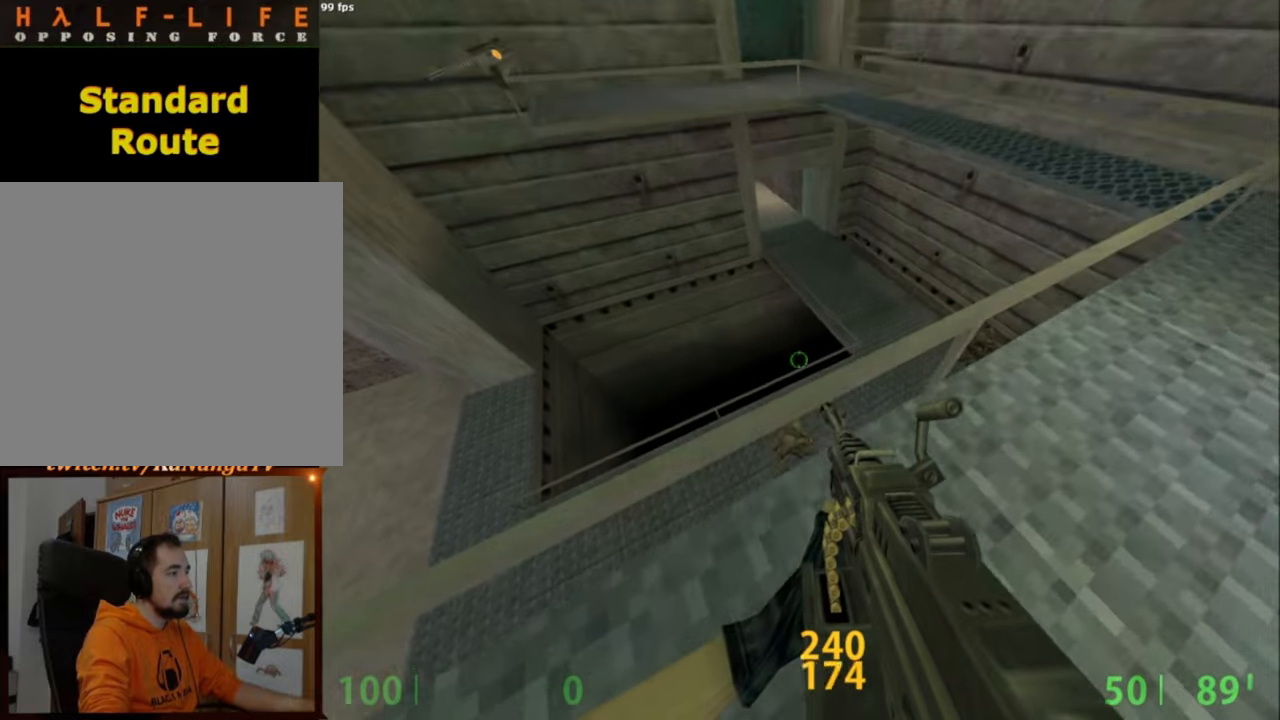
{"keys": [], "mouse": [], "events": []}
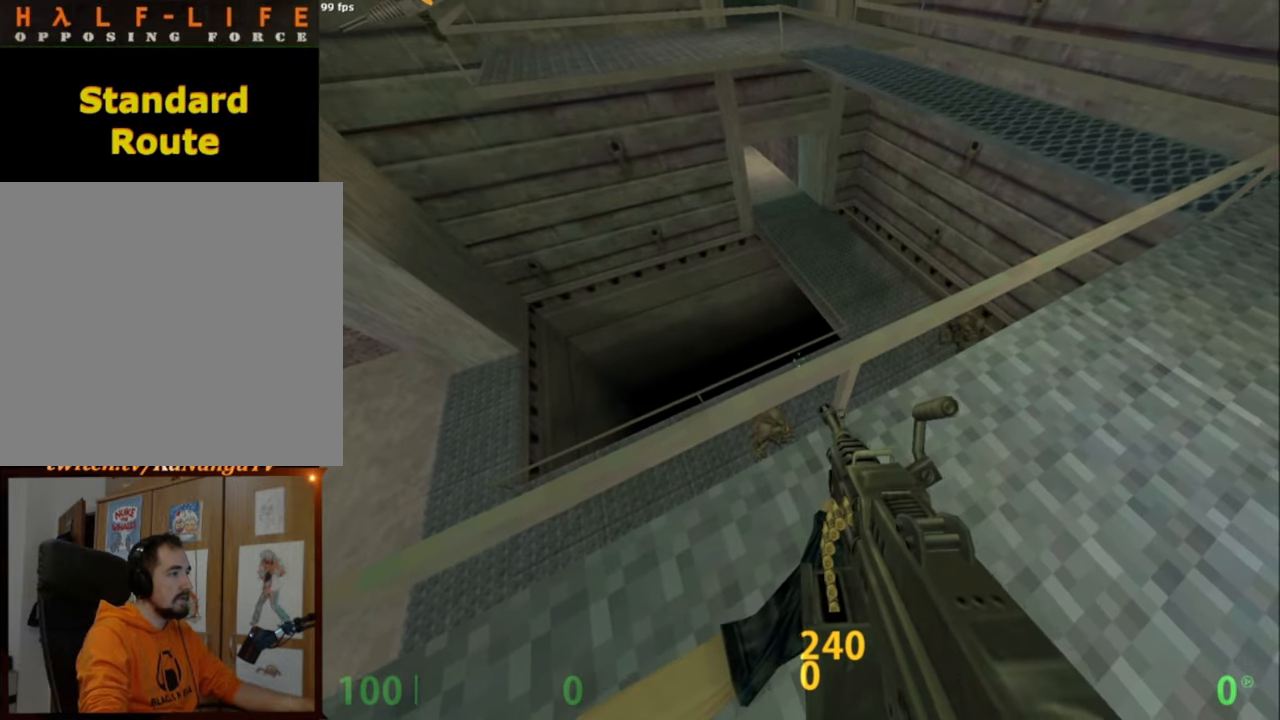
{"keys": [], "mouse": [], "events": []}
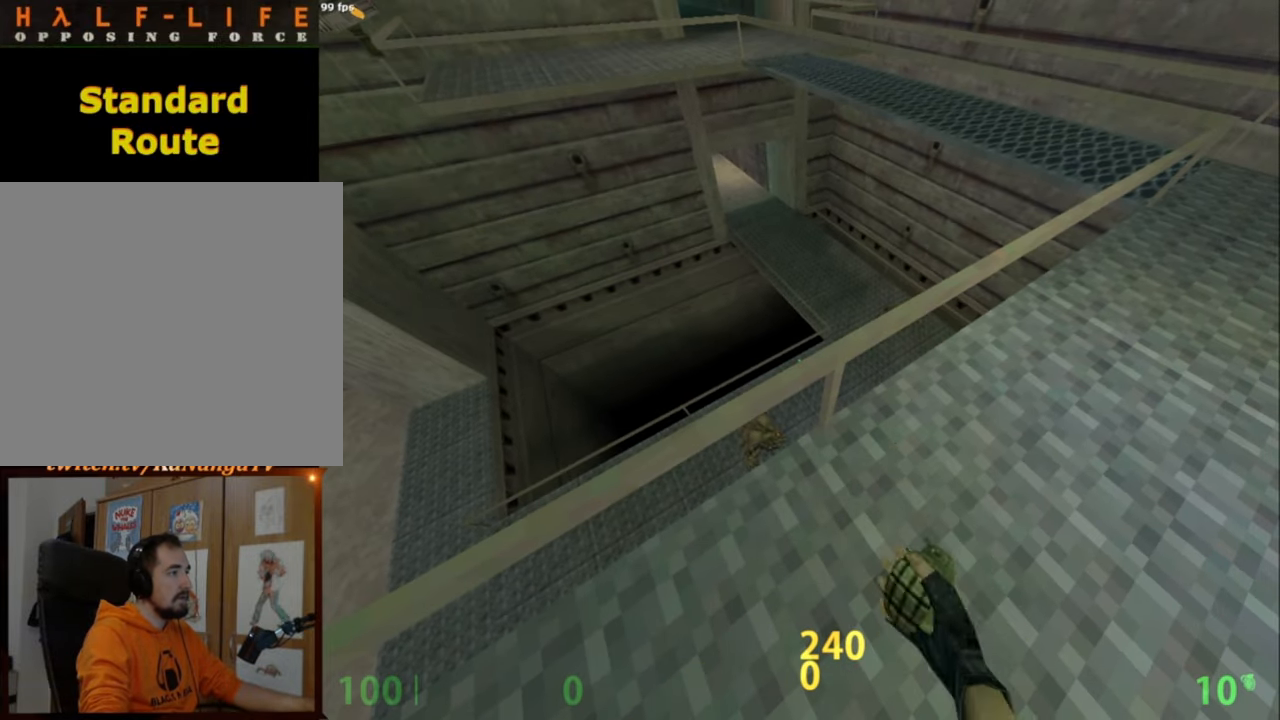
{"keys": [], "mouse": [], "events": []}
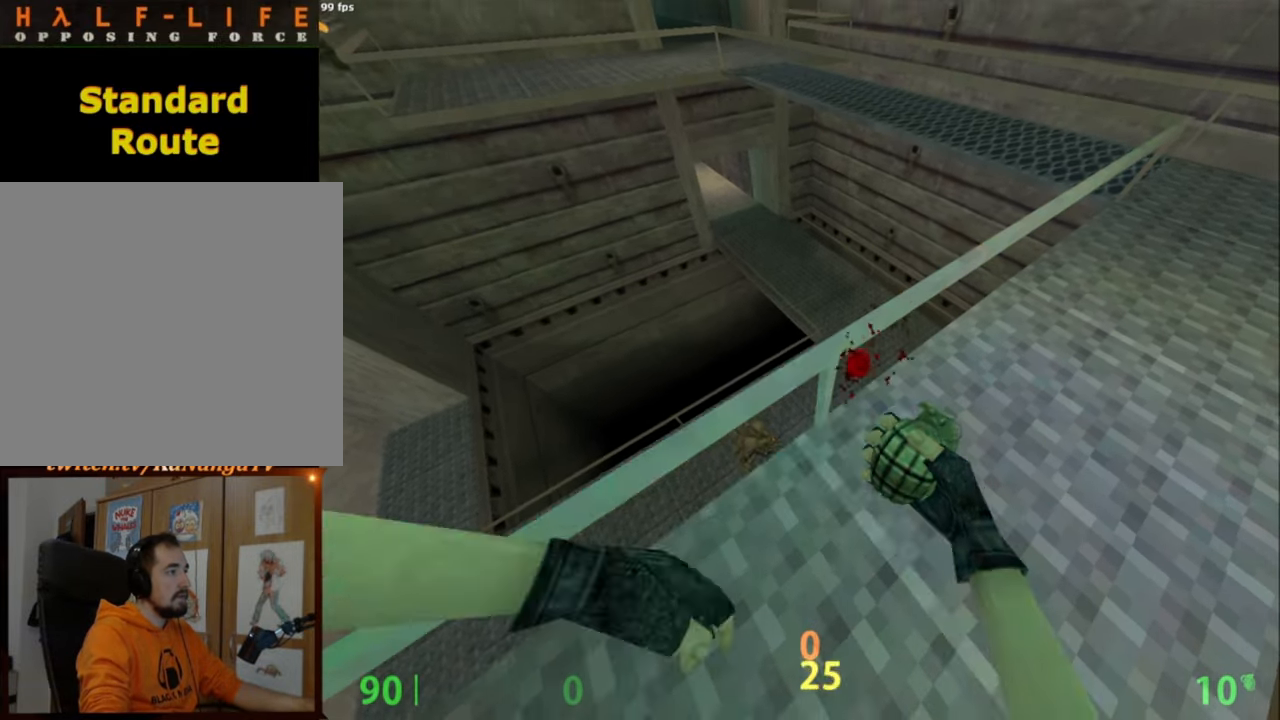
{"keys": [], "mouse": ["left"], "events": [[17, "mouse_left", "down"], [350, "d", "down"], [384, "d", "up"]]}
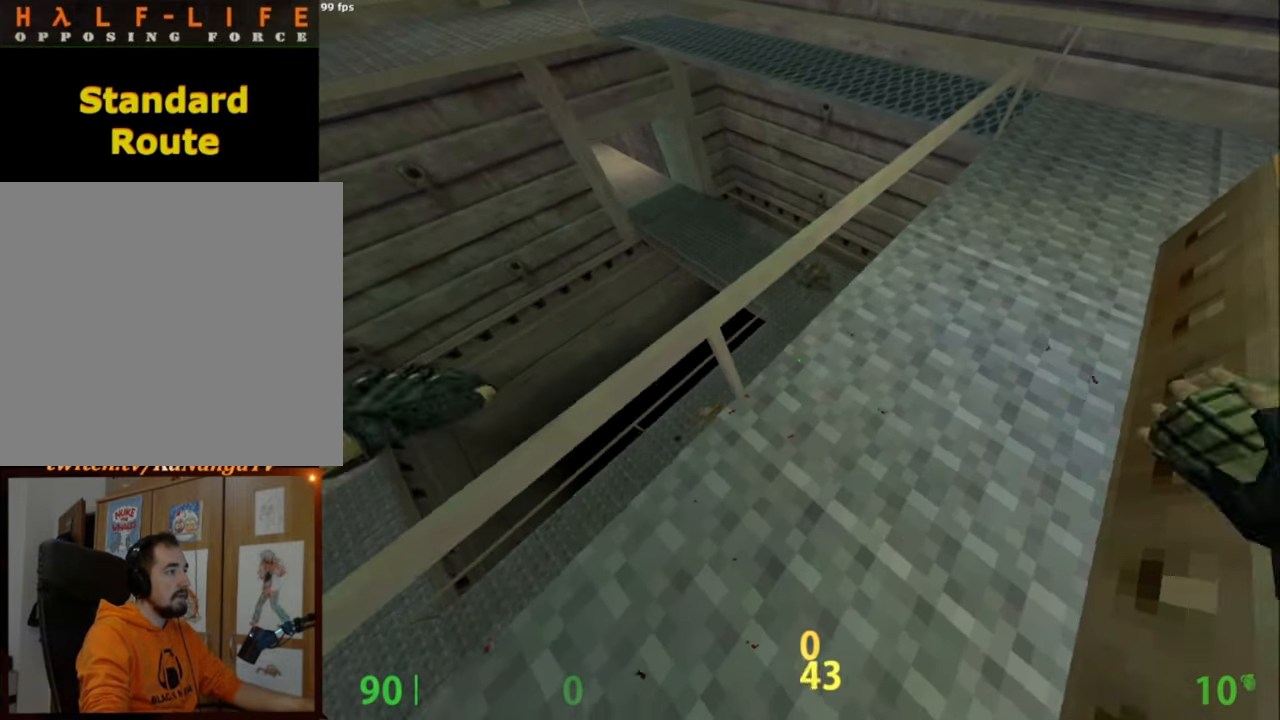
{"keys": [], "mouse": [], "events": [[317, "mouse_left", "up"]]}
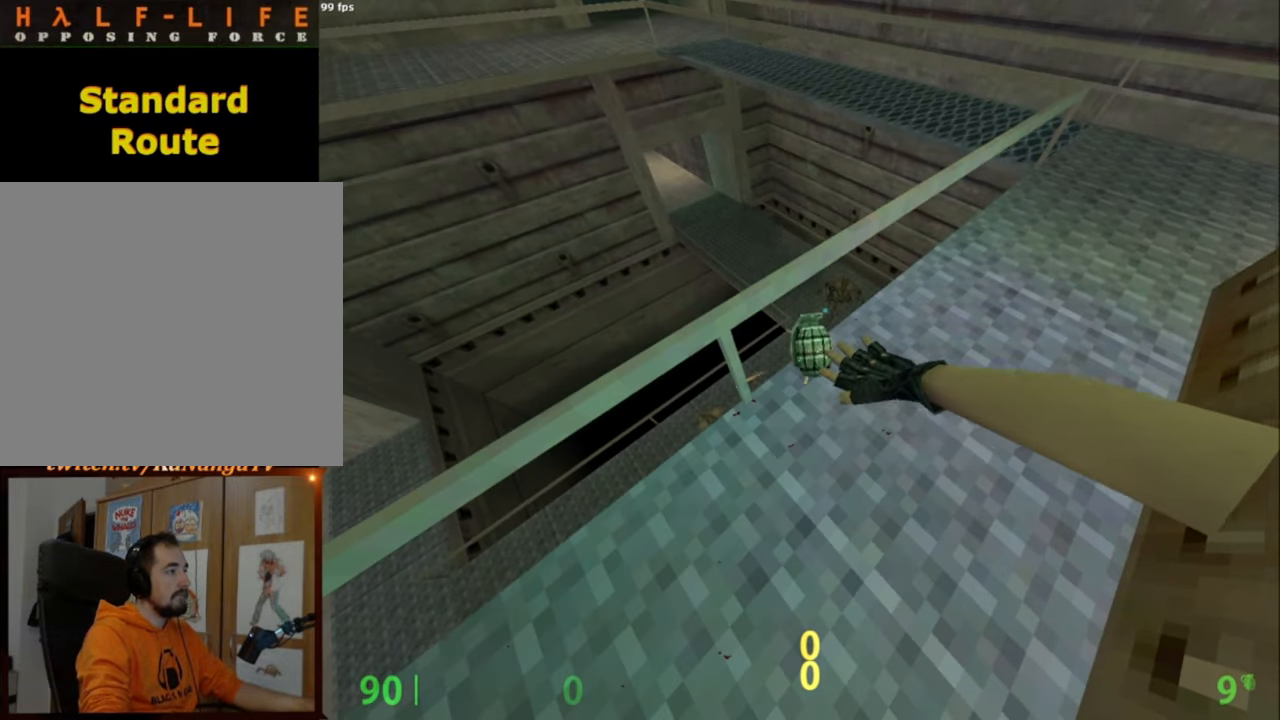
{"keys": [], "mouse": [], "events": [[284, "tab", "down"], [384, "tab", "up"]]}